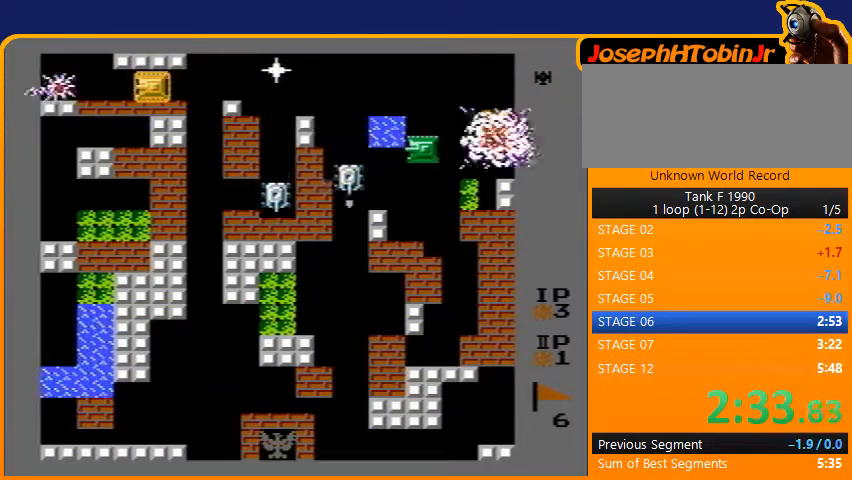
Gameplay with a controller (Nintendo layout); each line is a JSON object with the inputs held at the frame after it. "events" lists button and stick changes between this image and that frame as [ms after this image, input, new state], when the widget could be followed in between. Not read: L3 R3.
{"buttons": ["B"], "events": [[67, "DPAD_RIGHT", "down"], [100, "B", "up"], [200, "B", "down"], [233, "DPAD_RIGHT", "up"]]}
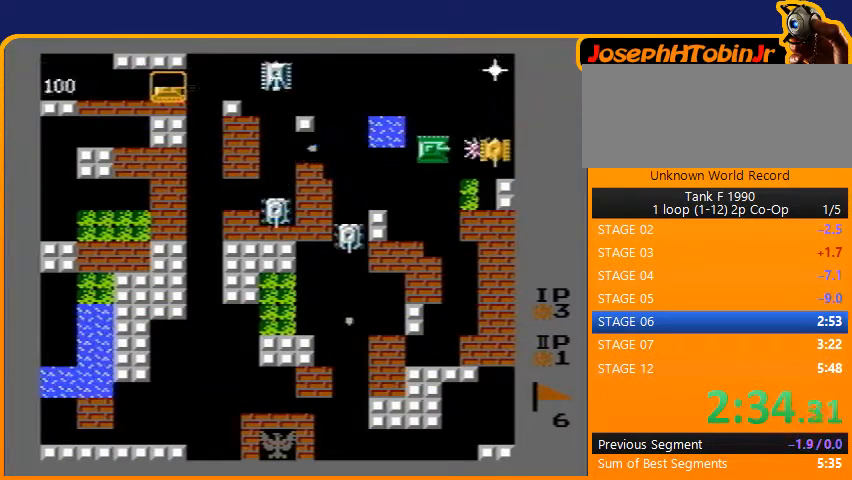
{"buttons": ["B"], "events": []}
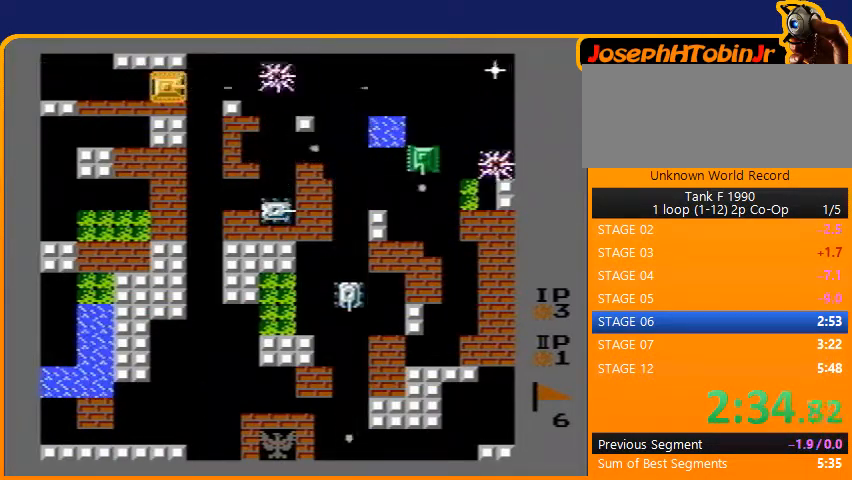
{"buttons": ["B"], "events": []}
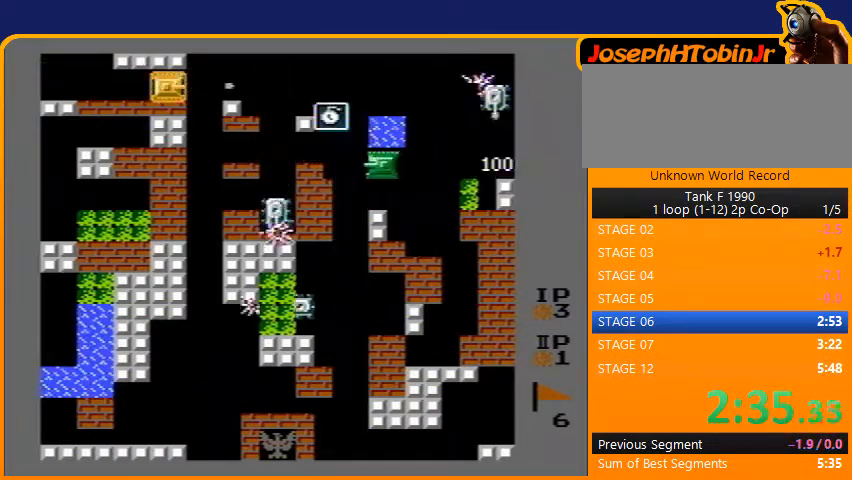
{"buttons": ["DPAD_RIGHT"], "events": [[133, "DPAD_RIGHT", "down"], [367, "B", "up"]]}
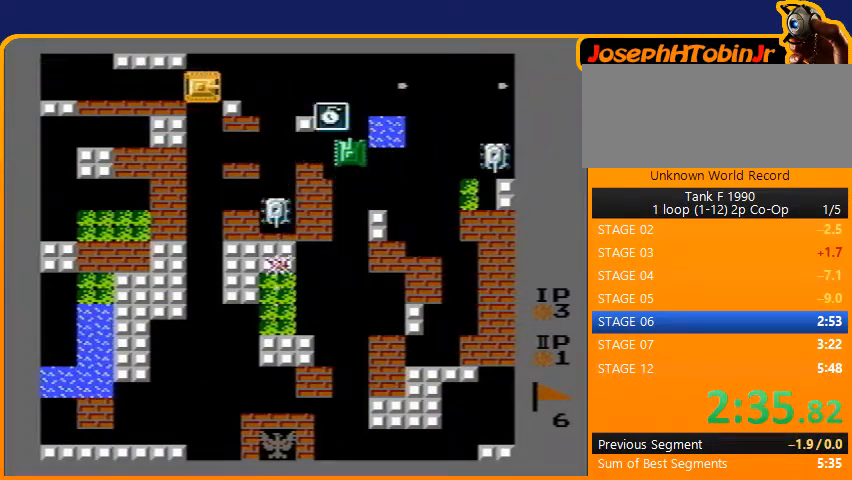
{"buttons": ["DPAD_RIGHT"], "events": []}
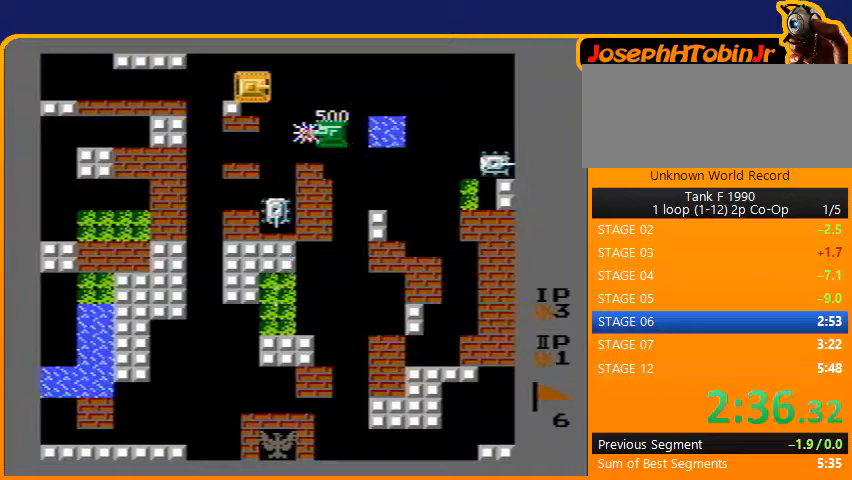
{"buttons": ["DPAD_RIGHT"], "events": [[233, "DPAD_DOWN", "down"], [267, "B", "down"], [267, "DPAD_RIGHT", "up"], [400, "B", "up"], [433, "DPAD_DOWN", "up"], [433, "DPAD_RIGHT", "down"]]}
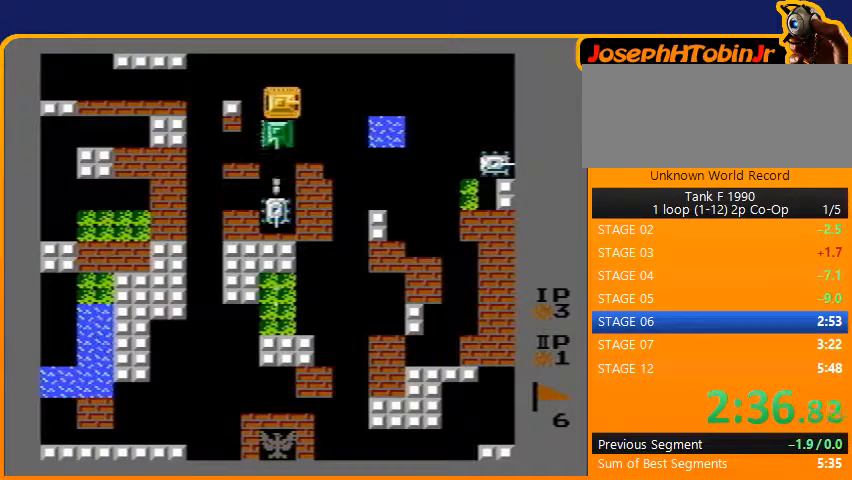
{"buttons": ["DPAD_RIGHT"], "events": []}
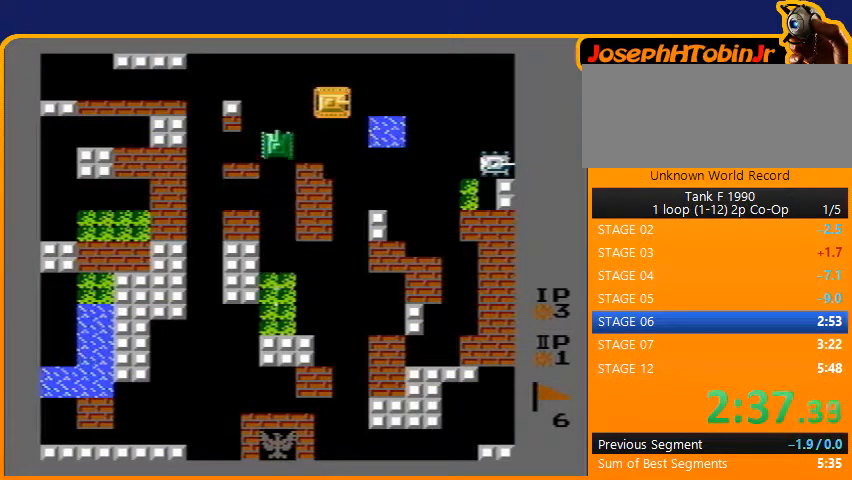
{"buttons": ["DPAD_RIGHT"], "events": []}
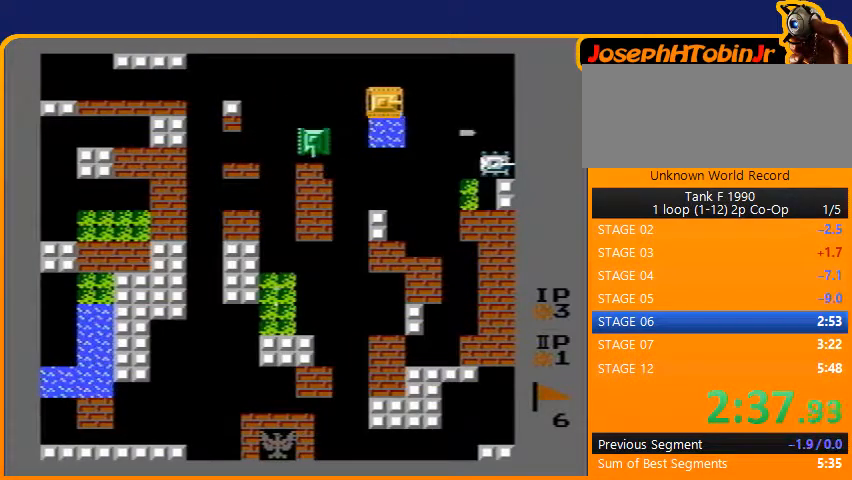
{"buttons": ["DPAD_RIGHT"], "events": [[233, "DPAD_DOWN", "down"], [233, "DPAD_RIGHT", "up"], [467, "DPAD_RIGHT", "down"], [500, "DPAD_DOWN", "up"]]}
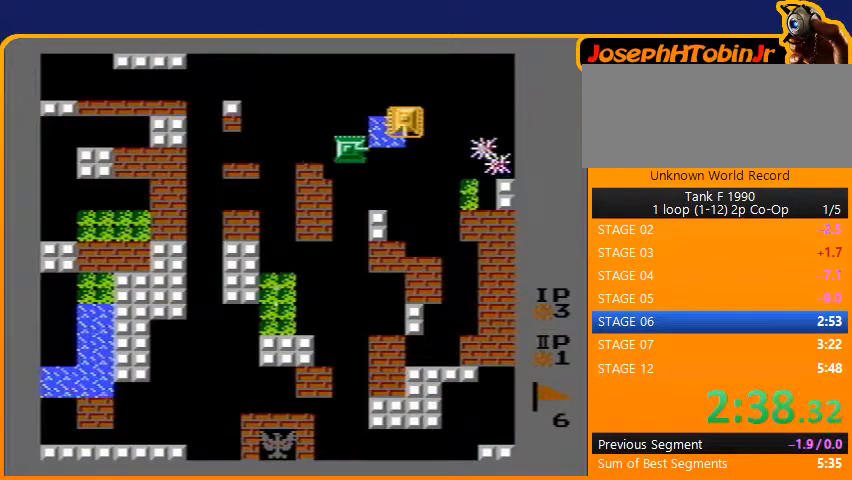
{"buttons": [], "events": [[433, "DPAD_RIGHT", "up"]]}
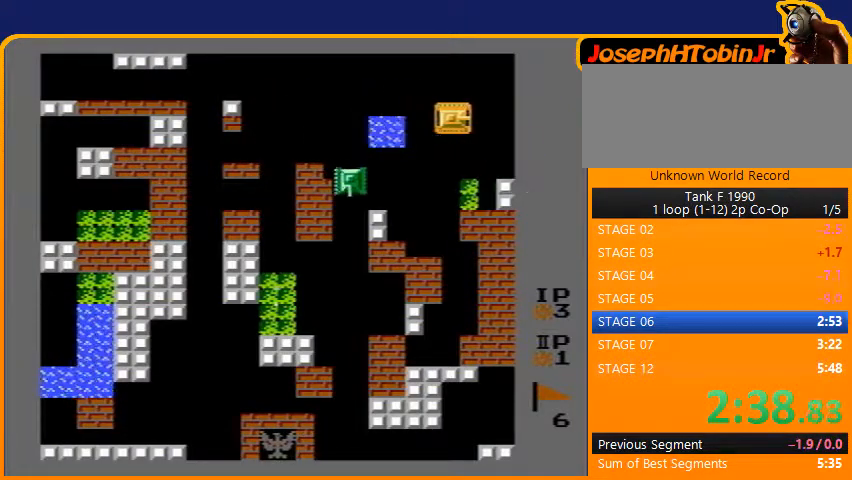
{"buttons": [], "events": []}
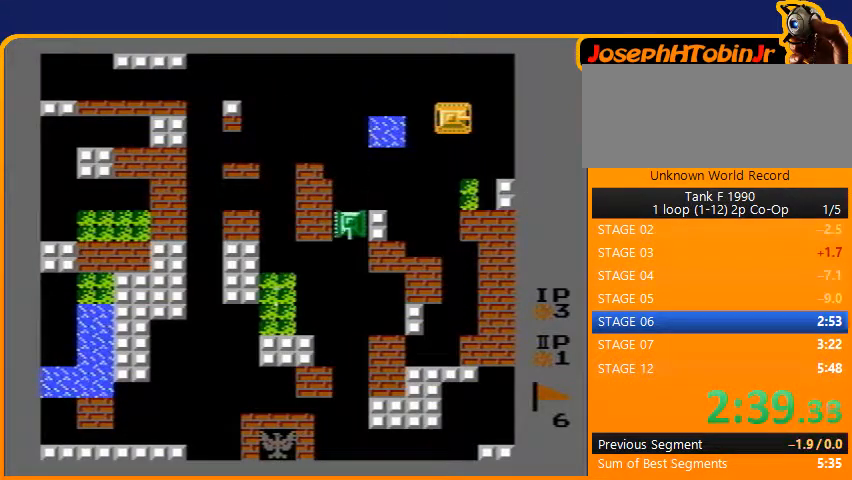
{"buttons": [], "events": []}
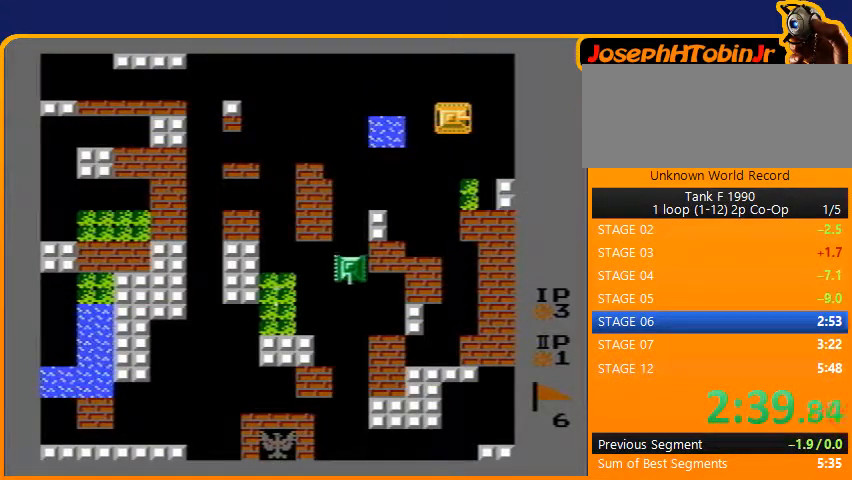
{"buttons": [], "events": []}
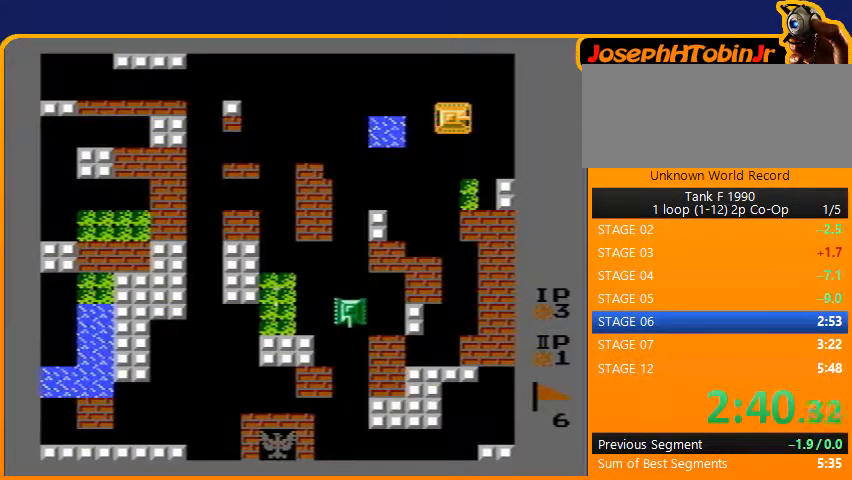
{"buttons": [], "events": []}
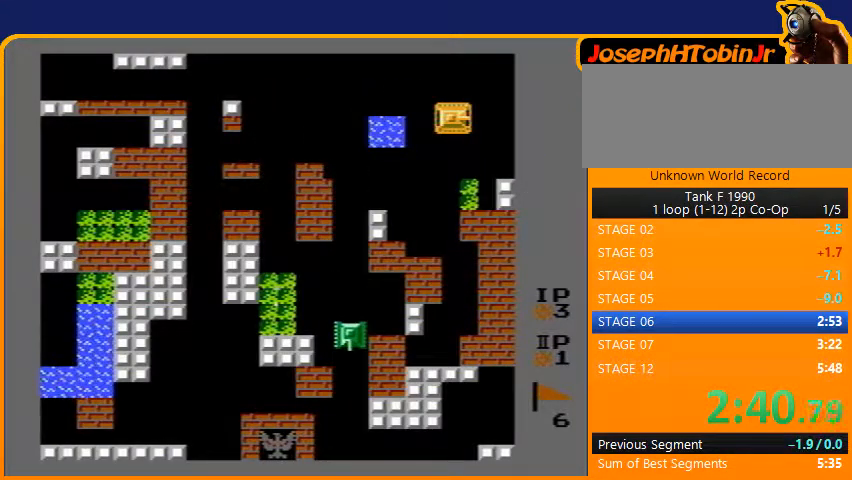
{"buttons": [], "events": []}
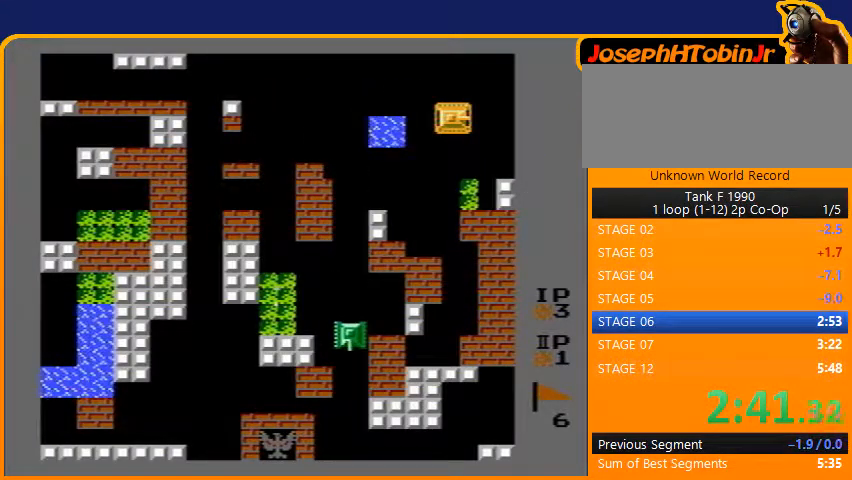
{"buttons": ["DPAD_DOWN"], "events": [[500, "DPAD_DOWN", "down"]]}
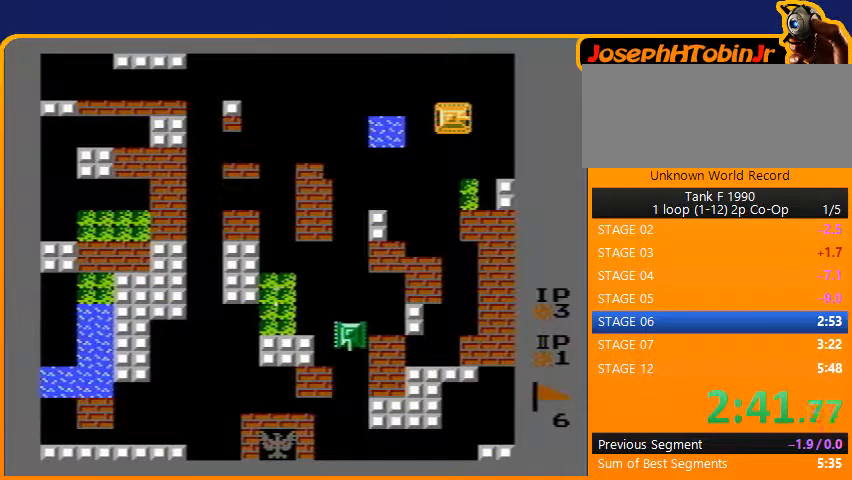
{"buttons": ["DPAD_DOWN"], "events": [[233, "DPAD_DOWN", "up"], [267, "DPAD_LEFT", "down"], [333, "DPAD_DOWN", "down"], [367, "DPAD_LEFT", "up"]]}
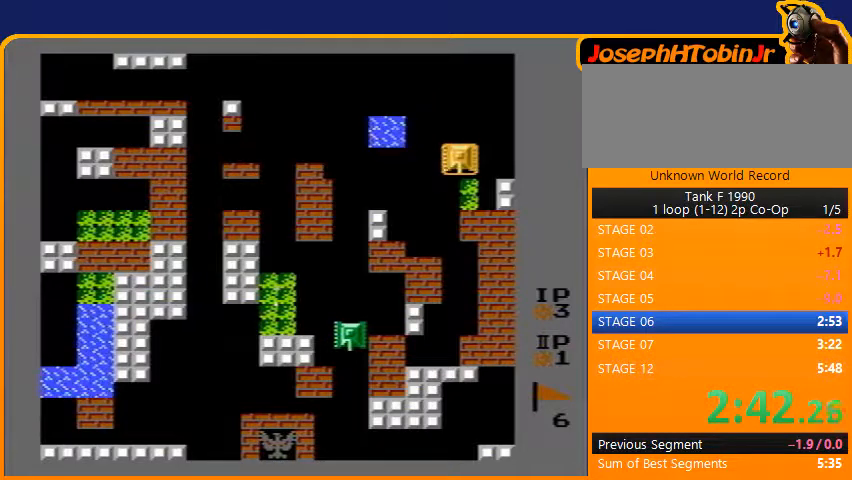
{"buttons": ["DPAD_LEFT"], "events": [[267, "DPAD_LEFT", "down"], [300, "DPAD_DOWN", "up"]]}
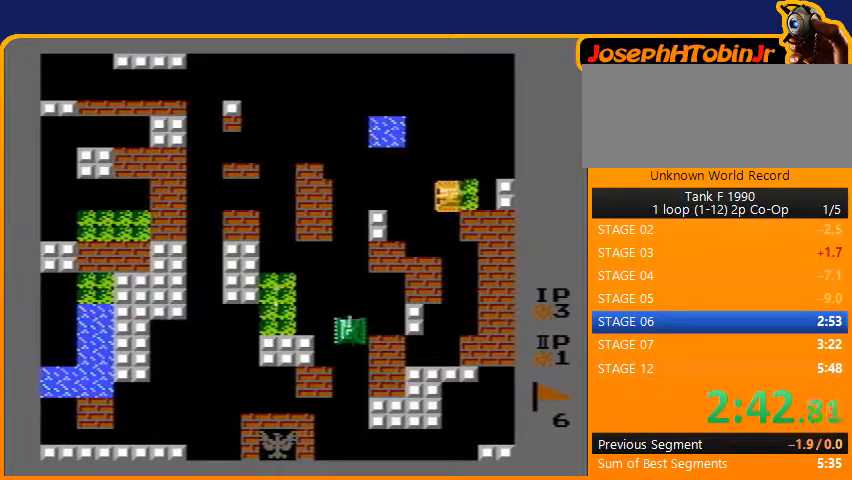
{"buttons": ["DPAD_LEFT"], "events": []}
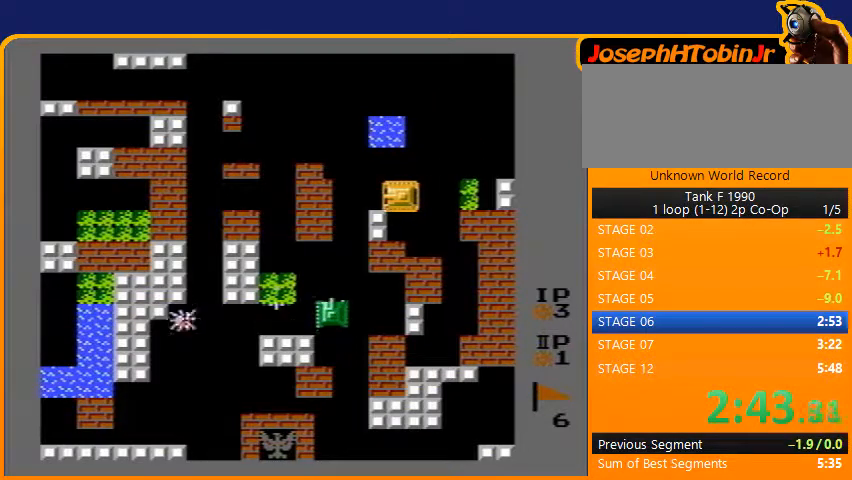
{"buttons": [], "events": [[67, "DPAD_LEFT", "up"]]}